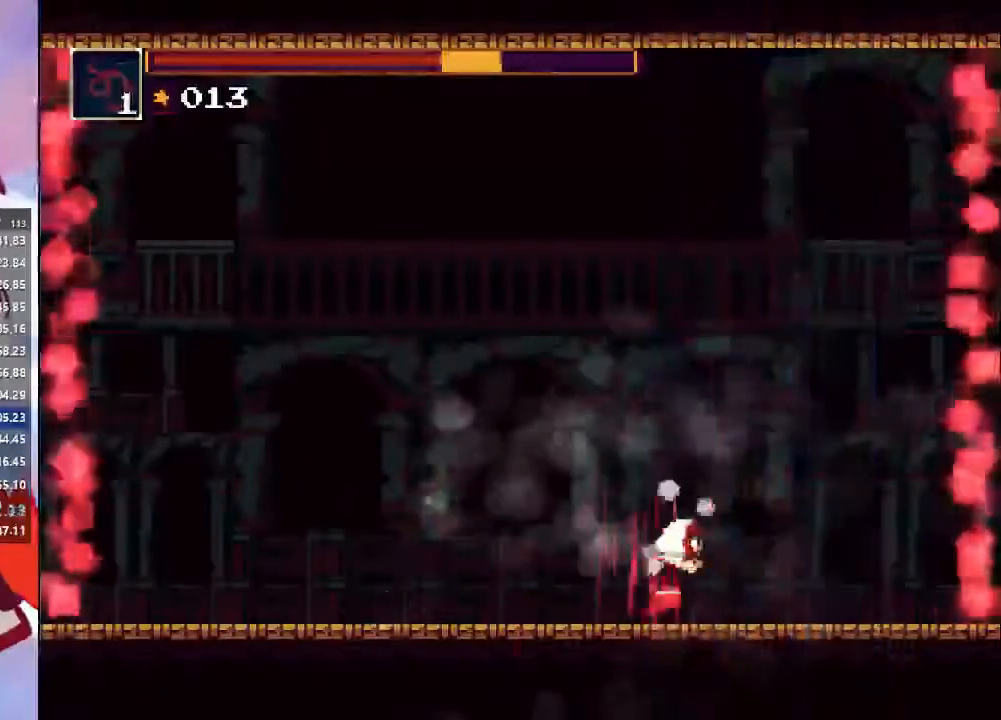
Gameplay with a controller (PlayStation layout); each line is a JSON object with the inputs held at the frame after it (dt_ms = milliseconds from this image to that frame). "events" lists button and stick changes between this image and that frame as [ms after this image, input, new state], when the widget could be followed in between. Not read: L3 R1 R3.
{"dt_ms": 500, "buttons": [], "left_stick": "center", "right_stick": "center", "events": [[167, "left_stick", "center"]]}
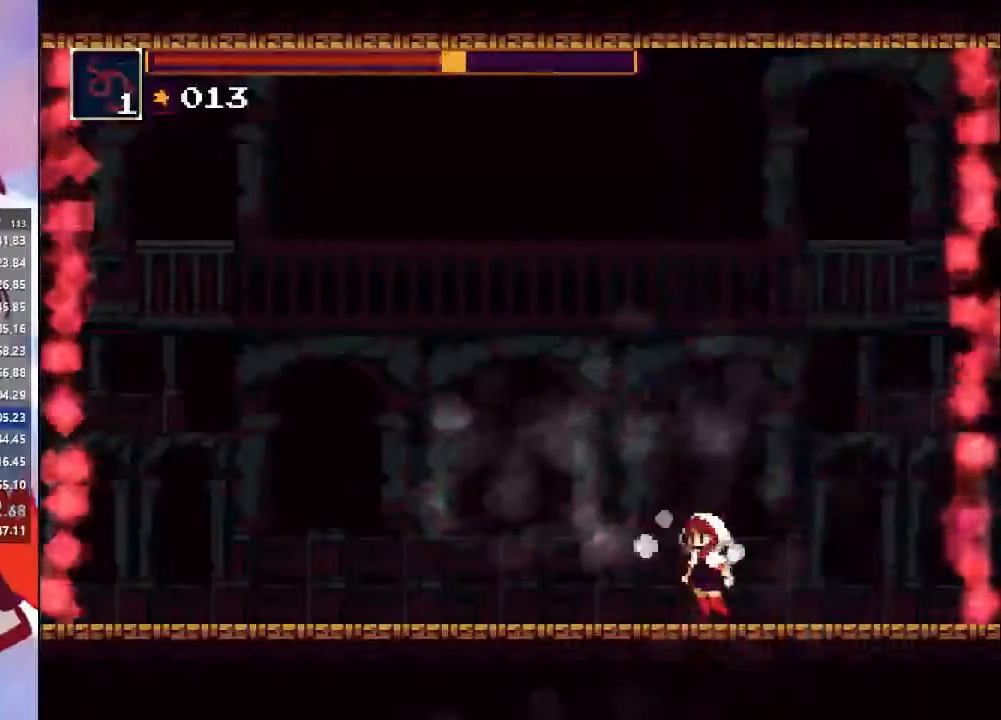
{"dt_ms": 500, "buttons": ["SQUARE"], "left_stick": "center", "right_stick": "center", "events": [[67, "left_stick", "up-left"], [233, "SQUARE", "down"], [267, "left_stick", "center"]]}
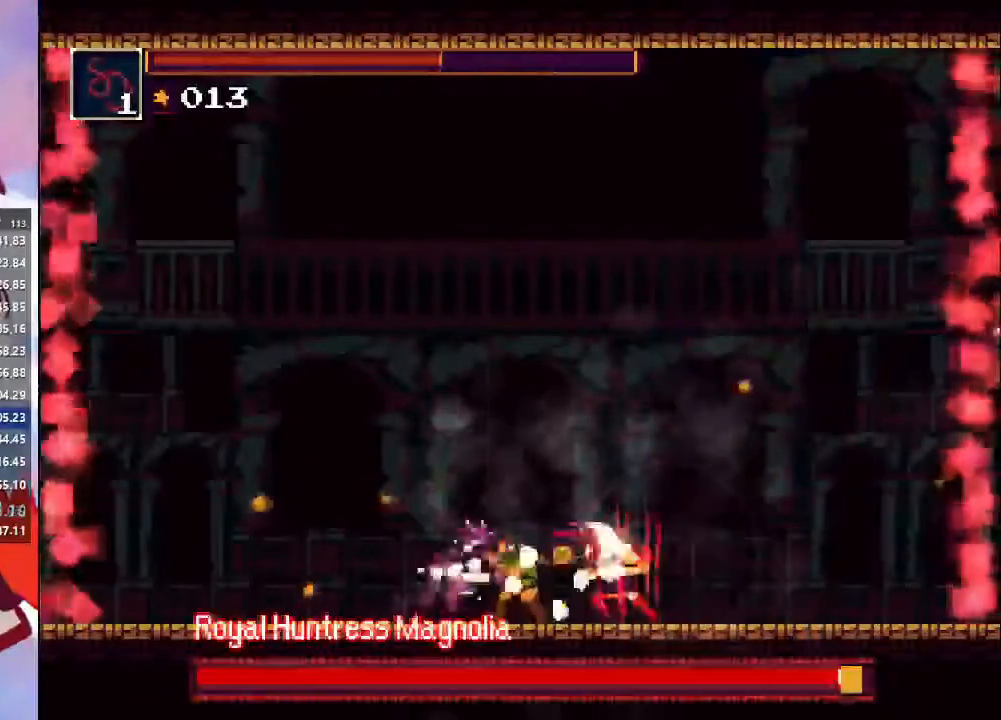
{"dt_ms": 500, "buttons": ["SQUARE"], "left_stick": "center", "right_stick": "center"}
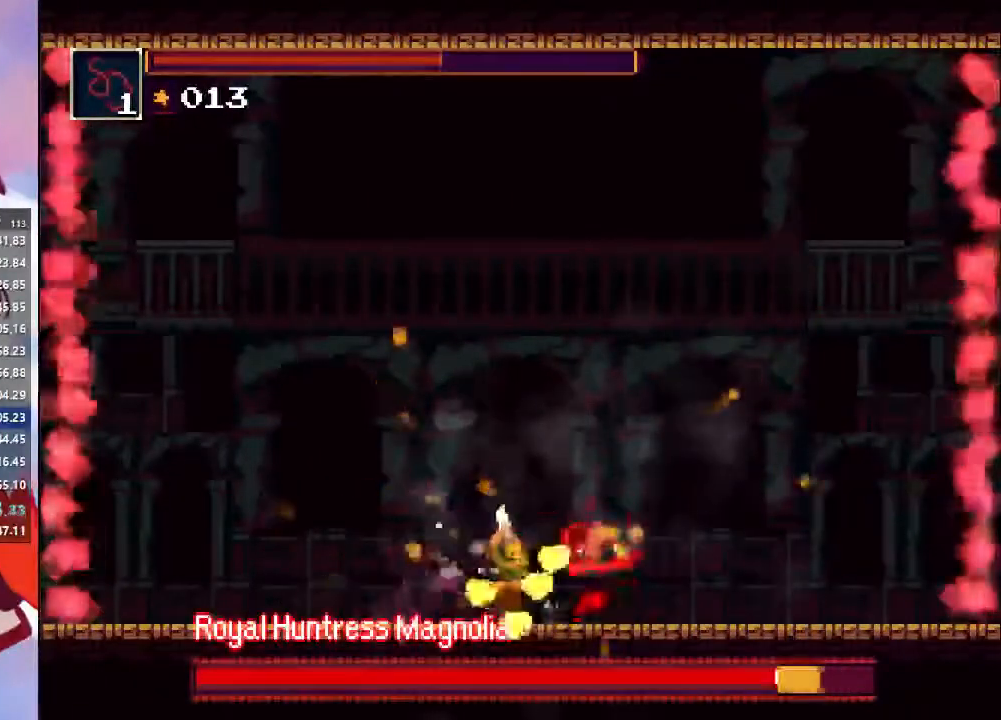
{"dt_ms": 1000, "buttons": [], "left_stick": "right", "right_stick": "center"}
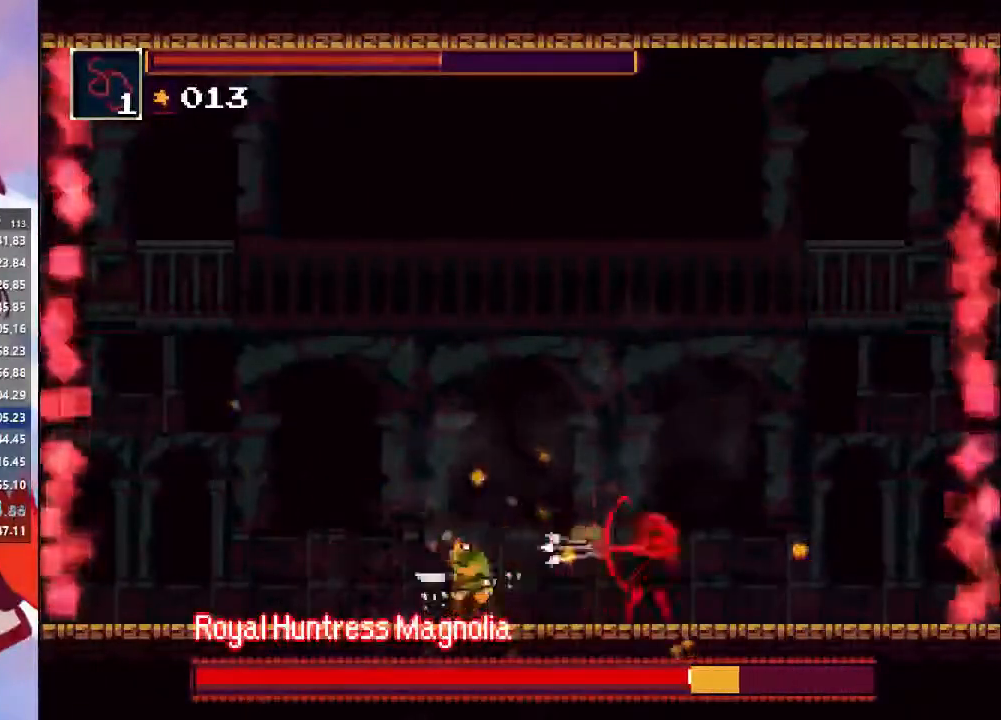
{"dt_ms": 500, "buttons": [], "left_stick": "center", "right_stick": "center", "events": [[33, "left_stick", "center"], [333, "TRIANGLE", "down"], [467, "TRIANGLE", "up"]]}
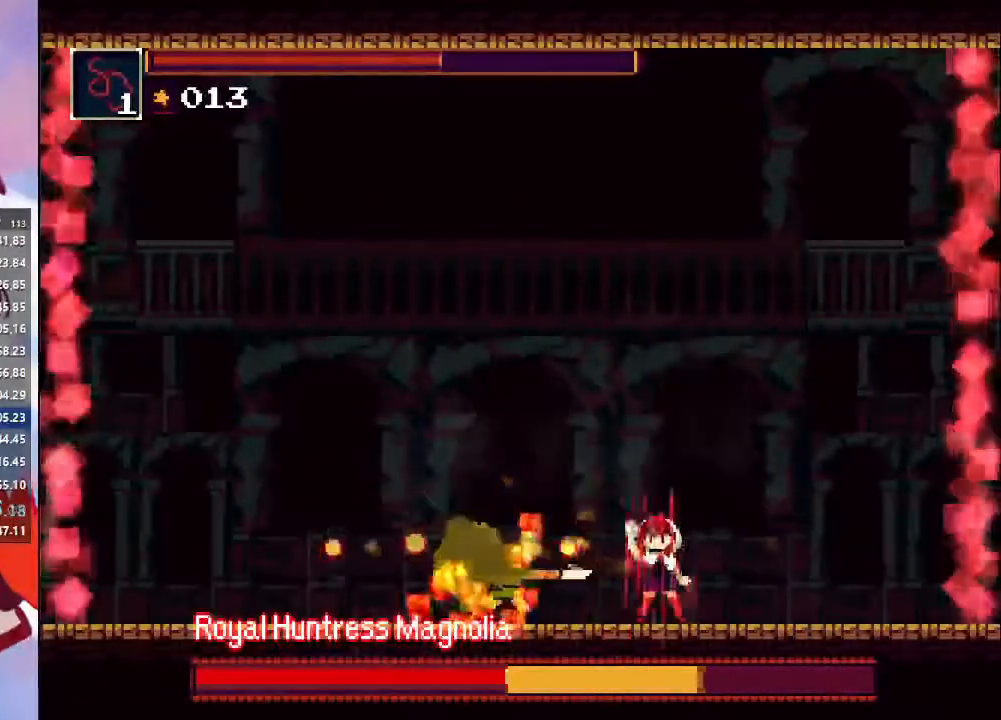
{"dt_ms": 500, "buttons": [], "left_stick": "left", "right_stick": "center", "events": [[33, "TRIANGLE", "down"], [67, "TRIANGLE", "up"], [167, "left_stick", "left"], [367, "SQUARE", "down"], [433, "SQUARE", "up"]]}
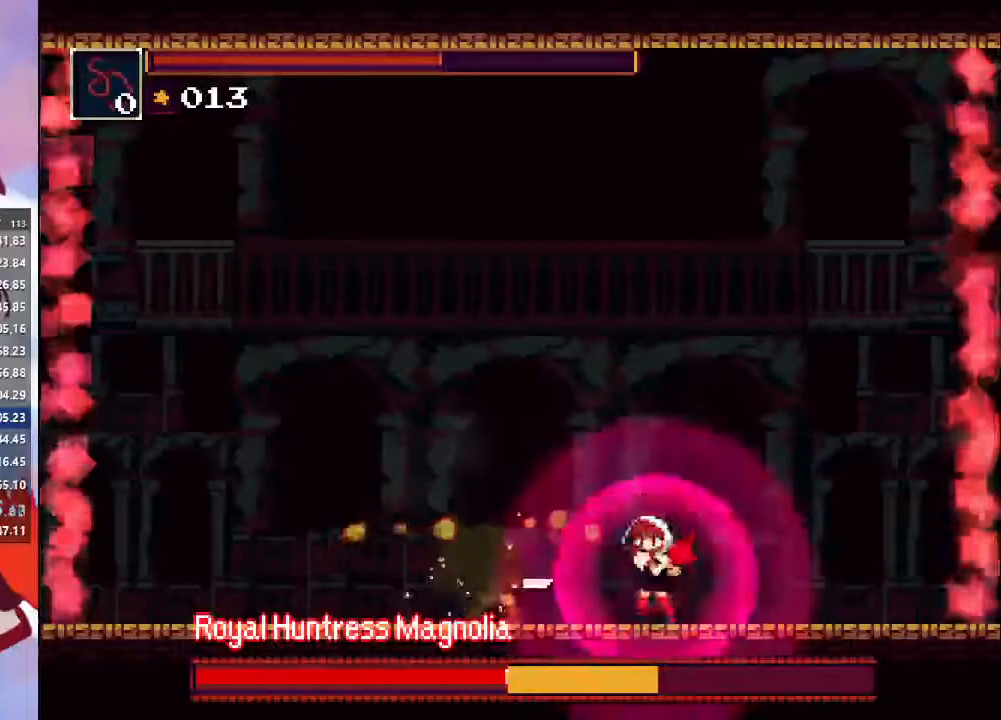
{"dt_ms": 500, "buttons": [], "left_stick": "down-left", "right_stick": "center"}
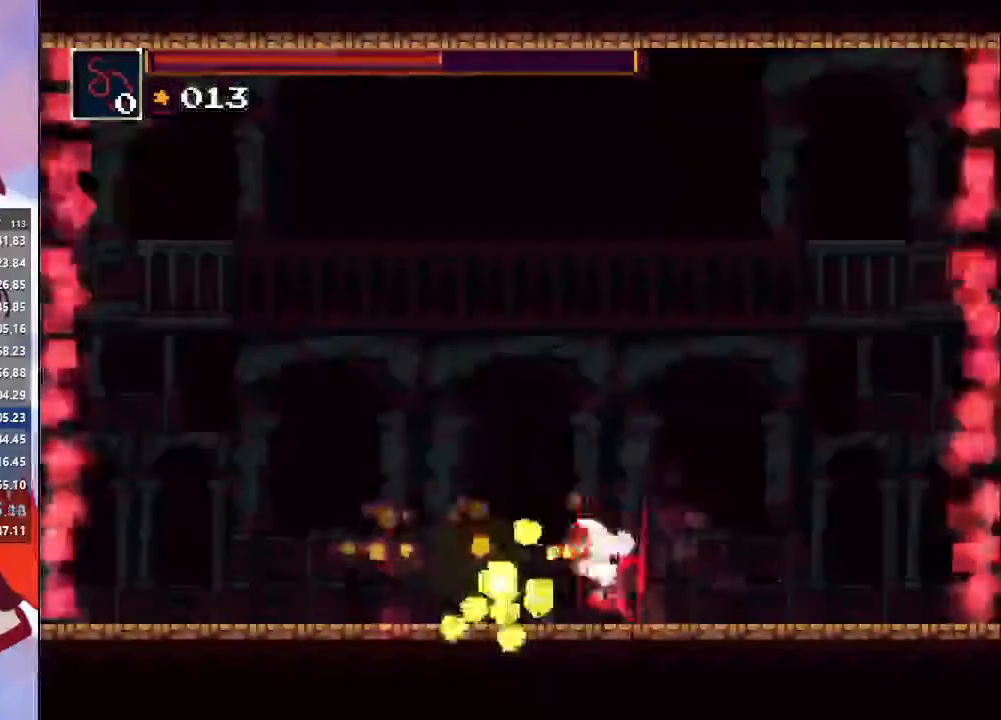
{"dt_ms": 500, "buttons": [], "left_stick": "down-left", "right_stick": "center", "events": []}
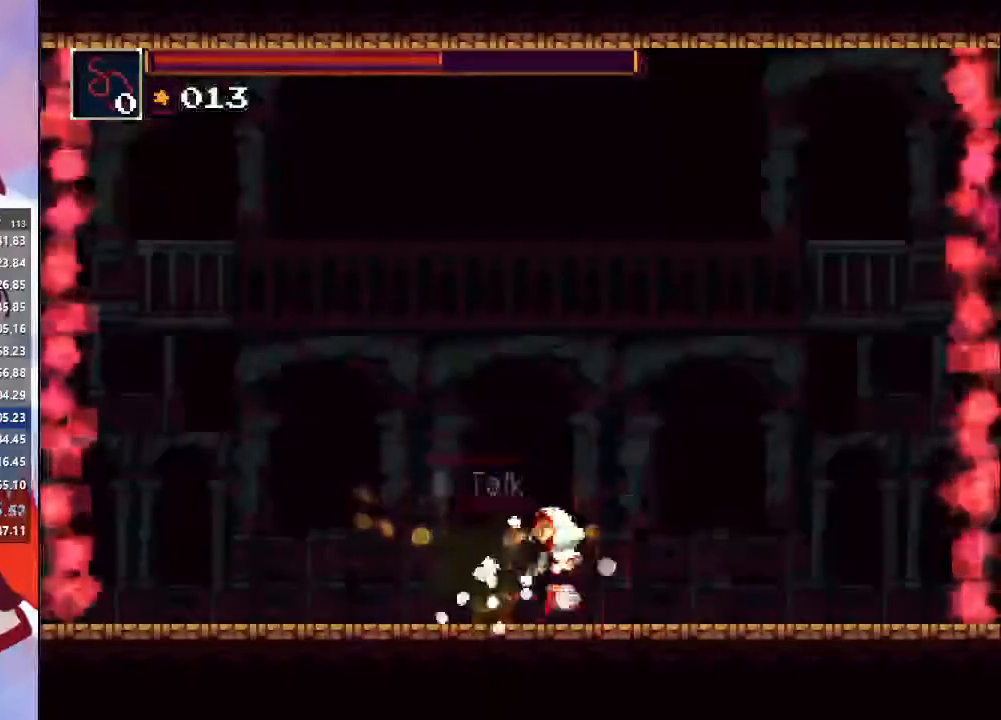
{"dt_ms": 500, "buttons": [], "left_stick": "center", "right_stick": "center", "events": [[133, "left_stick", "center"], [267, "CROSS", "down"], [367, "CROSS", "up"], [433, "CROSS", "down"], [500, "CROSS", "up"]]}
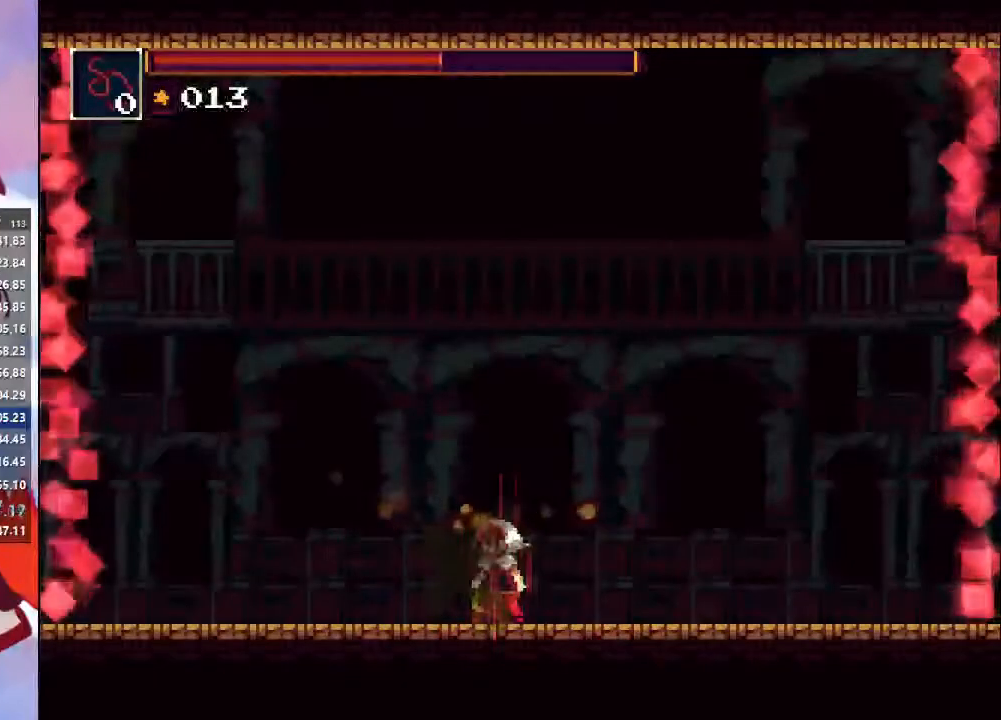
{"dt_ms": 500, "buttons": [], "left_stick": "center", "right_stick": "center", "events": [[100, "CROSS", "down"], [167, "CROSS", "up"], [233, "CROSS", "down"], [300, "CROSS", "up"], [367, "CROSS", "down"], [433, "CROSS", "up"]]}
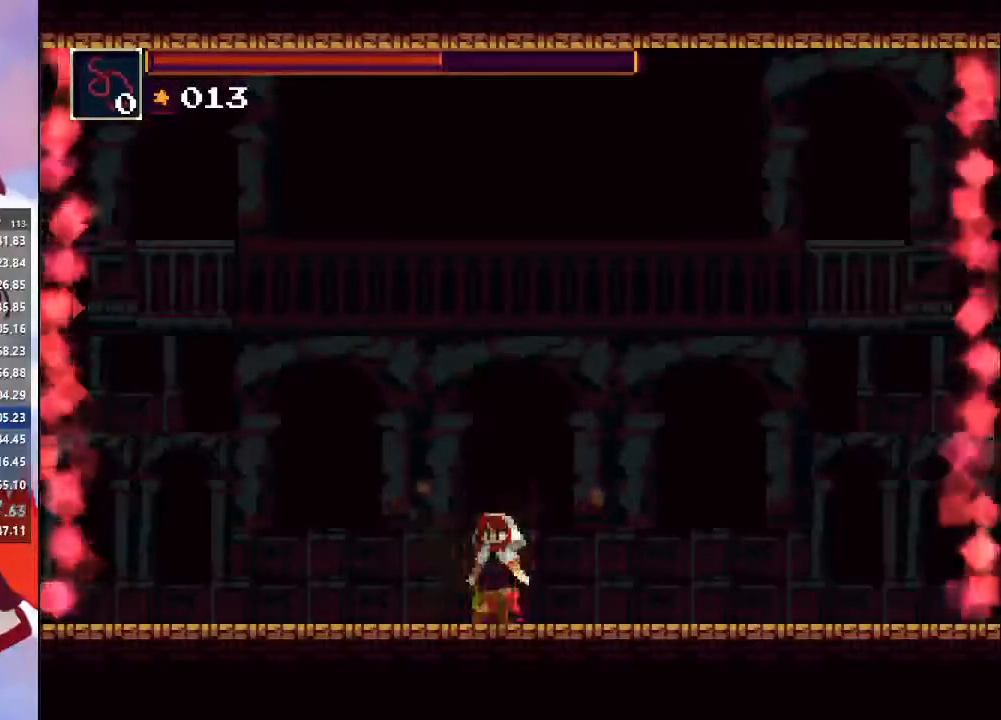
{"dt_ms": 500, "buttons": [], "left_stick": "center", "right_stick": "center", "events": [[33, "CROSS", "down"], [100, "CROSS", "up"], [167, "CROSS", "down"], [233, "CROSS", "up"], [267, "CROSS", "down"], [333, "CROSS", "up"], [433, "CROSS", "down"], [500, "CROSS", "up"]]}
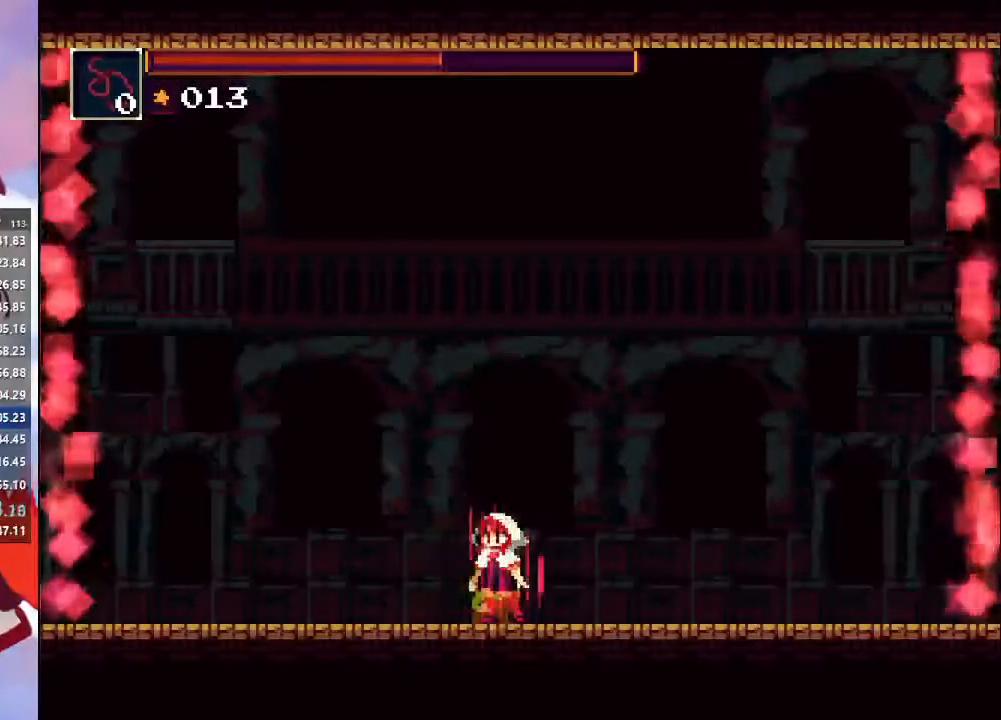
{"dt_ms": 500, "buttons": ["CROSS"], "left_stick": "center", "right_stick": "center", "events": [[67, "CROSS", "down"], [133, "CROSS", "up"], [200, "CROSS", "down"], [267, "CROSS", "up"], [333, "CROSS", "down"], [400, "CROSS", "up"], [467, "CROSS", "down"]]}
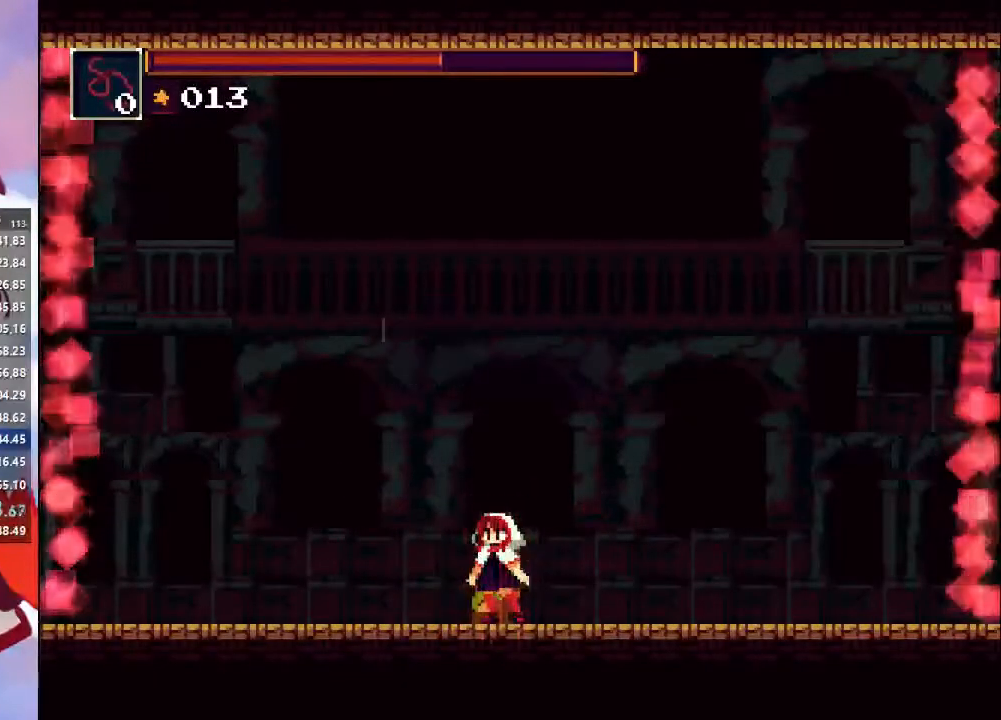
{"dt_ms": 500, "buttons": ["CROSS"], "left_stick": "center", "right_stick": "center", "events": [[33, "CROSS", "up"], [100, "CROSS", "down"], [167, "CROSS", "up"], [233, "CROSS", "down"], [300, "CROSS", "up"], [367, "CROSS", "down"], [433, "CROSS", "up"], [500, "CROSS", "down"]]}
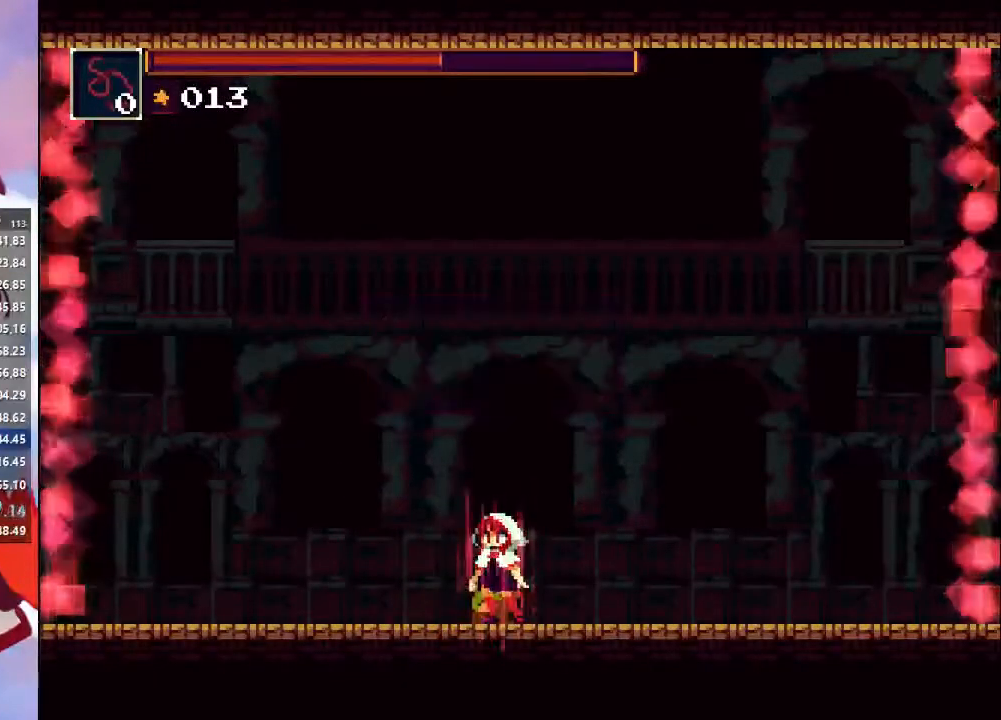
{"dt_ms": 500, "buttons": [], "left_stick": "center", "right_stick": "center", "events": [[67, "CROSS", "up"], [133, "CROSS", "down"], [200, "CROSS", "up"], [267, "CROSS", "down"], [333, "CROSS", "up"], [400, "CROSS", "down"], [467, "CROSS", "up"]]}
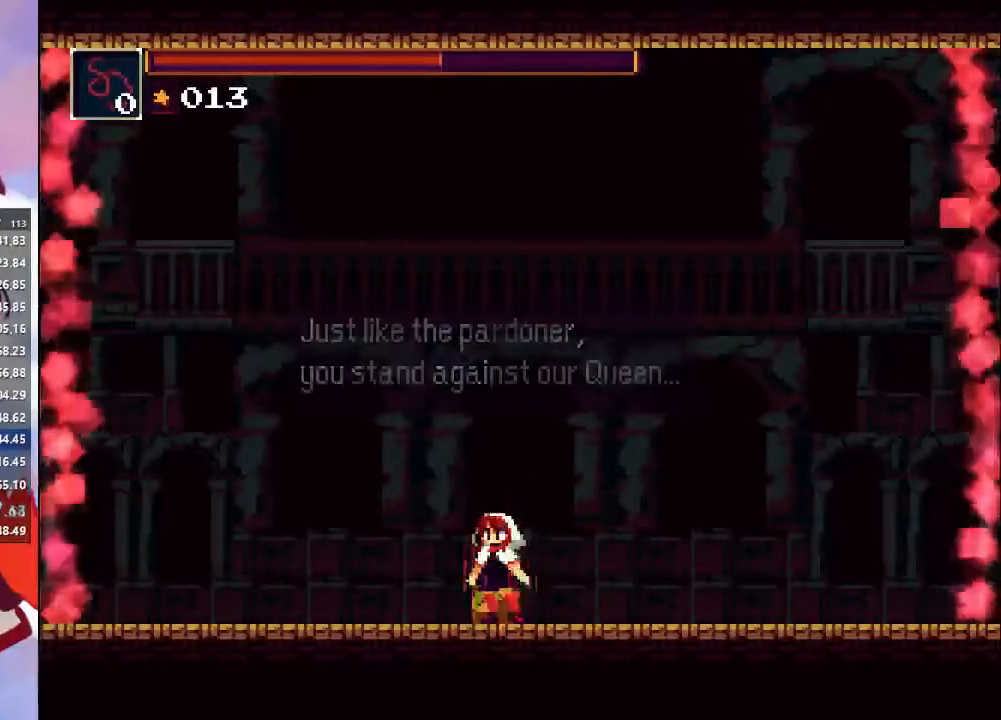
{"dt_ms": 500, "buttons": ["CROSS"], "left_stick": "center", "right_stick": "center", "events": [[67, "CROSS", "down"], [100, "CROSS", "up"], [200, "CROSS", "down"], [233, "CROSS", "up"], [333, "CROSS", "down"], [400, "CROSS", "up"], [467, "CROSS", "down"]]}
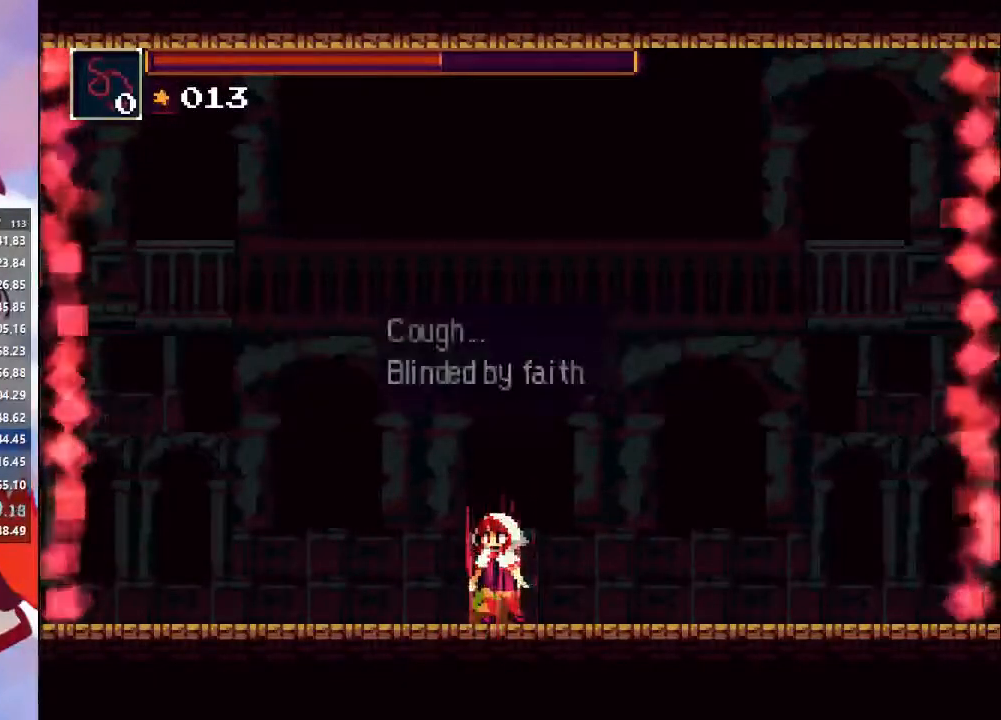
{"dt_ms": 500, "buttons": ["CROSS"], "left_stick": "center", "right_stick": "center", "events": [[67, "CROSS", "up"], [100, "CROSS", "down"], [167, "CROSS", "up"], [200, "CROSS", "down"], [267, "CROSS", "up"], [333, "CROSS", "down"], [400, "CROSS", "up"], [467, "CROSS", "down"]]}
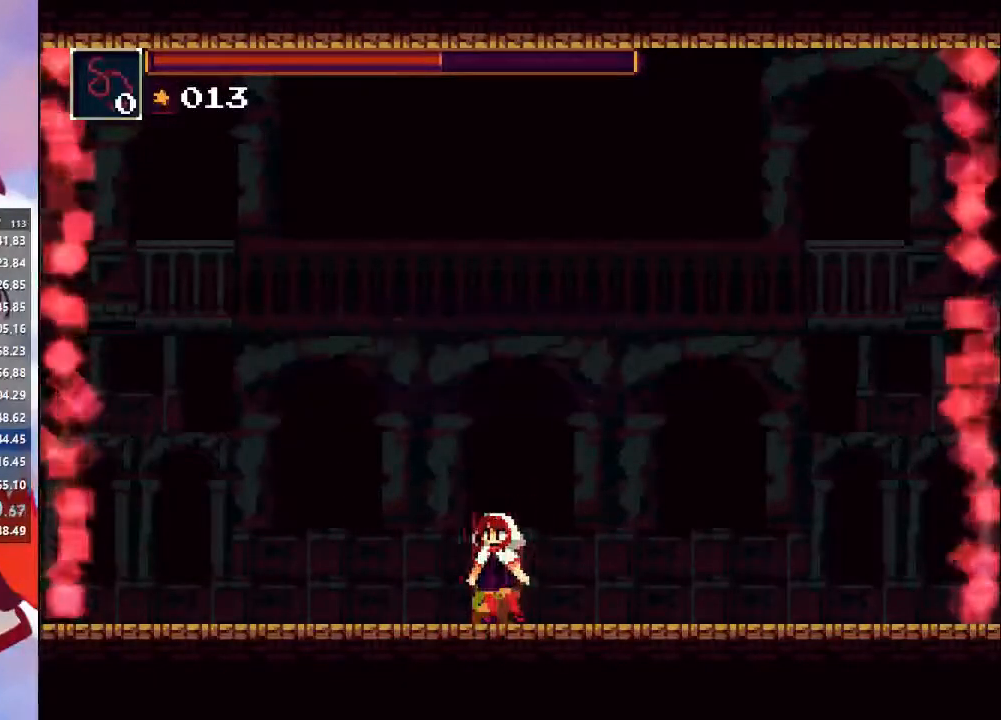
{"dt_ms": 500, "buttons": [], "left_stick": "center", "right_stick": "center", "events": [[33, "CROSS", "up"], [100, "CROSS", "down"], [167, "CROSS", "up"], [233, "CROSS", "down"], [333, "CROSS", "up"], [400, "CROSS", "down"], [467, "CROSS", "up"]]}
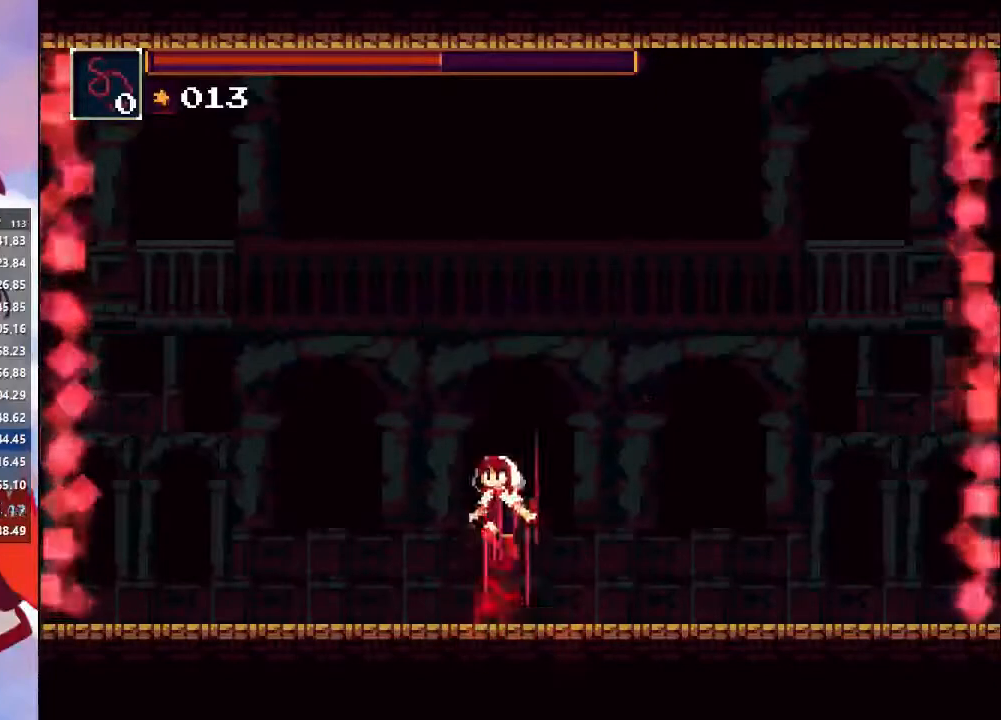
{"dt_ms": 500, "buttons": [], "left_stick": "right", "right_stick": "center", "events": [[233, "left_stick", "right"]]}
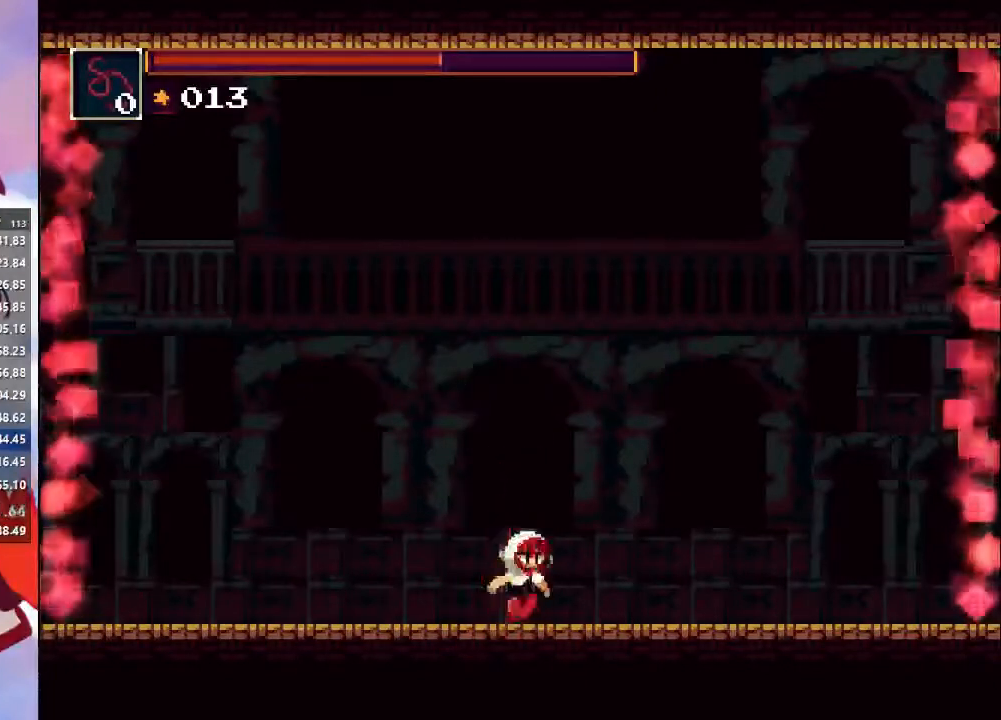
{"dt_ms": 500, "buttons": [], "left_stick": "center", "right_stick": "center", "events": [[133, "left_stick", "up-right"], [267, "left_stick", "center"]]}
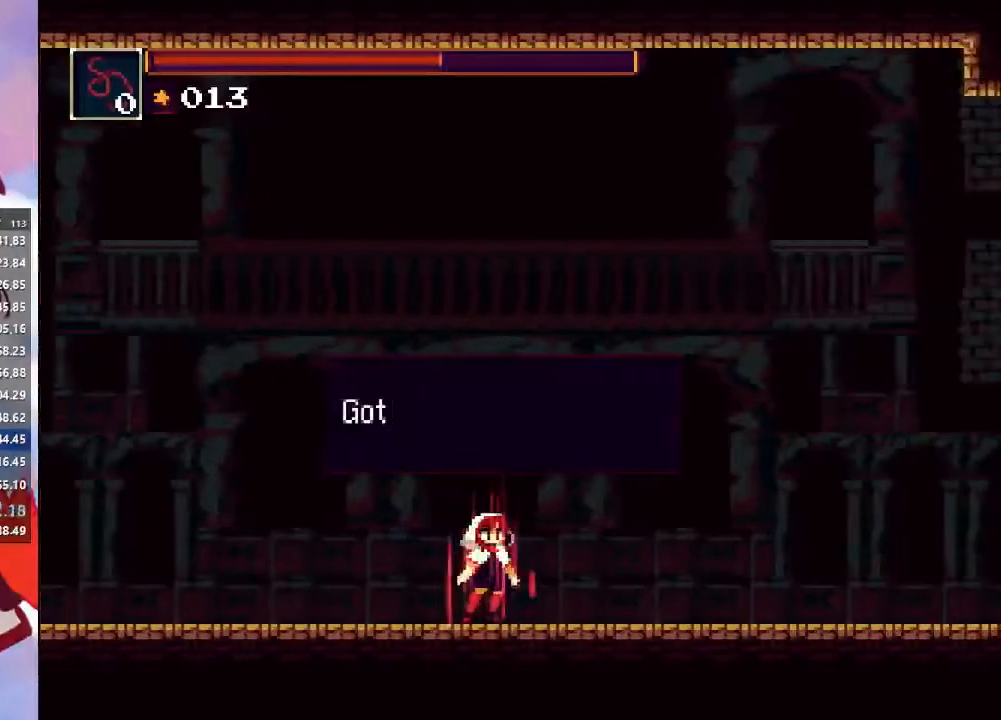
{"dt_ms": 500, "buttons": ["CIRCLE"], "left_stick": "right", "right_stick": "center", "events": [[167, "CIRCLE", "down"], [233, "CIRCLE", "up"], [367, "CIRCLE", "down"], [433, "CIRCLE", "up"], [433, "left_stick", "right"], [500, "CIRCLE", "down"]]}
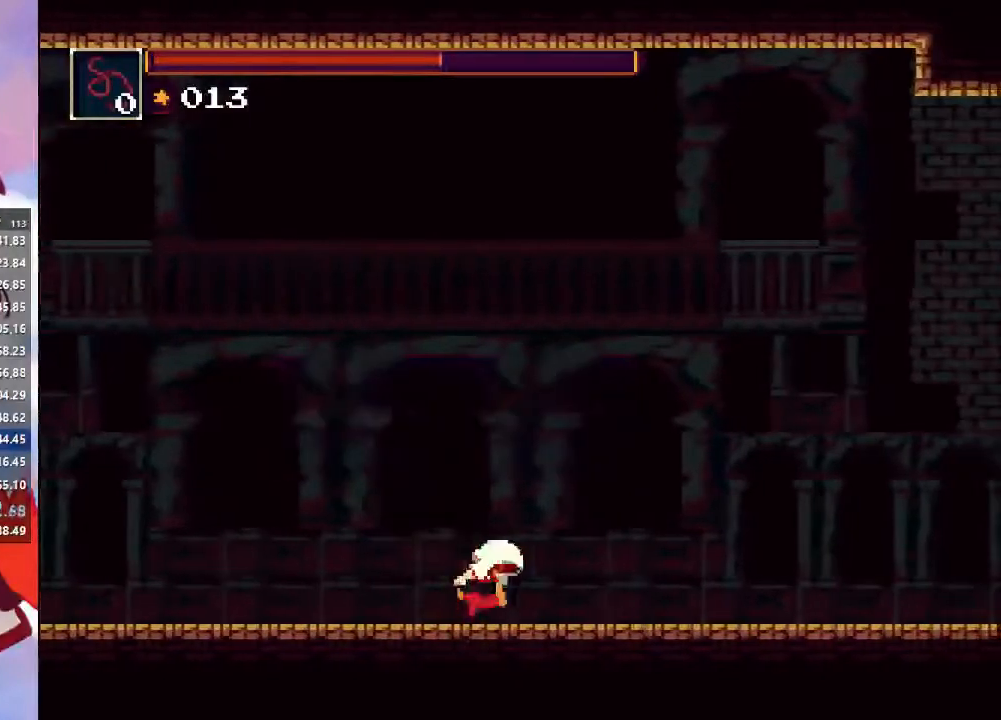
{"dt_ms": 500, "buttons": [], "left_stick": "center", "right_stick": "center", "events": [[33, "CIRCLE", "up"], [133, "left_stick", "center"], [233, "START", "down"], [333, "START", "up"], [400, "CROSS", "down"], [500, "CROSS", "up"]]}
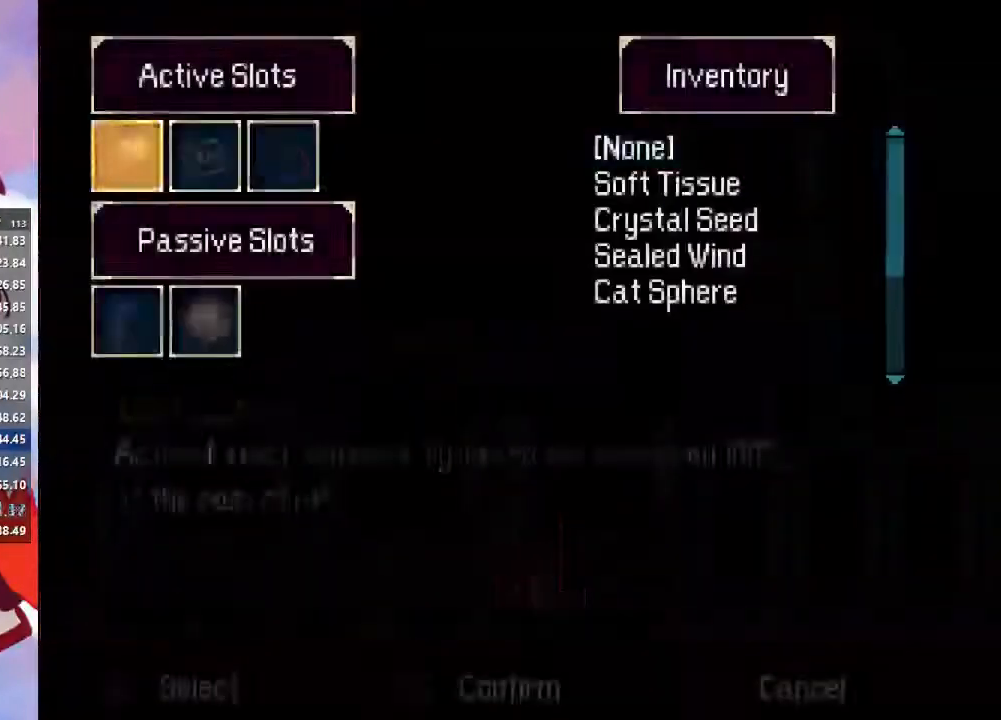
{"dt_ms": 500, "buttons": ["DPAD_DOWN"], "left_stick": "center", "right_stick": "center", "events": [[67, "CROSS", "down"], [133, "CROSS", "up"], [233, "DPAD_DOWN", "down"], [300, "DPAD_DOWN", "up"], [367, "DPAD_DOWN", "down"], [467, "DPAD_DOWN", "up"], [500, "DPAD_DOWN", "down"]]}
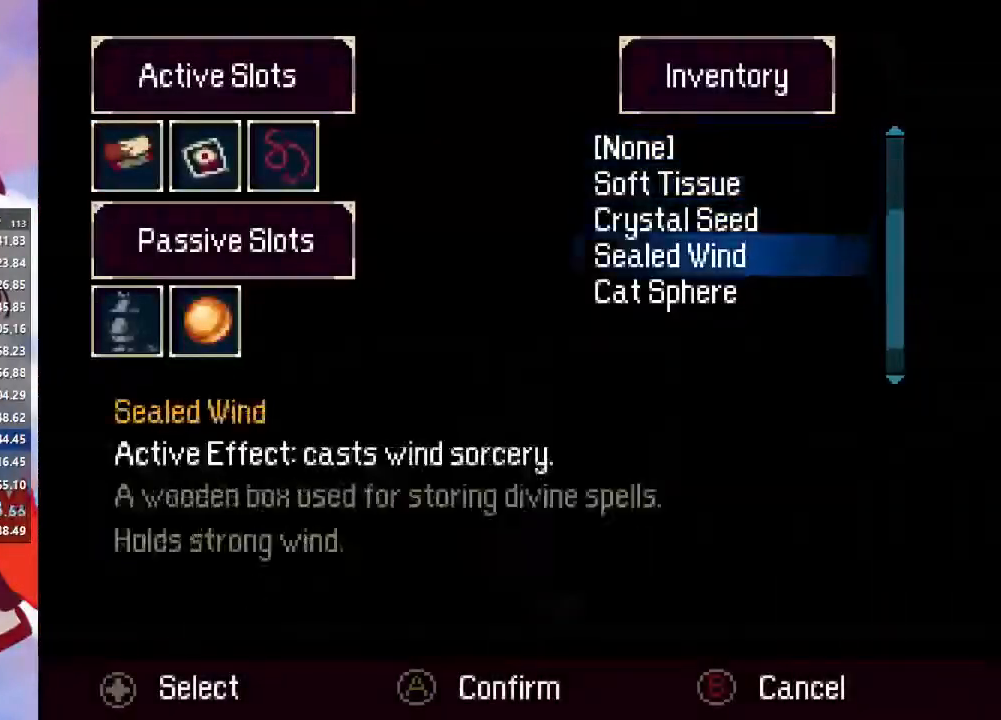
{"dt_ms": 500, "buttons": [], "left_stick": "center", "right_stick": "center", "events": [[67, "DPAD_DOWN", "up"], [133, "DPAD_DOWN", "down"], [167, "DPAD_DOWN", "up"], [233, "CROSS", "down"], [300, "CROSS", "up"], [400, "DPAD_DOWN", "down"], [467, "DPAD_DOWN", "up"]]}
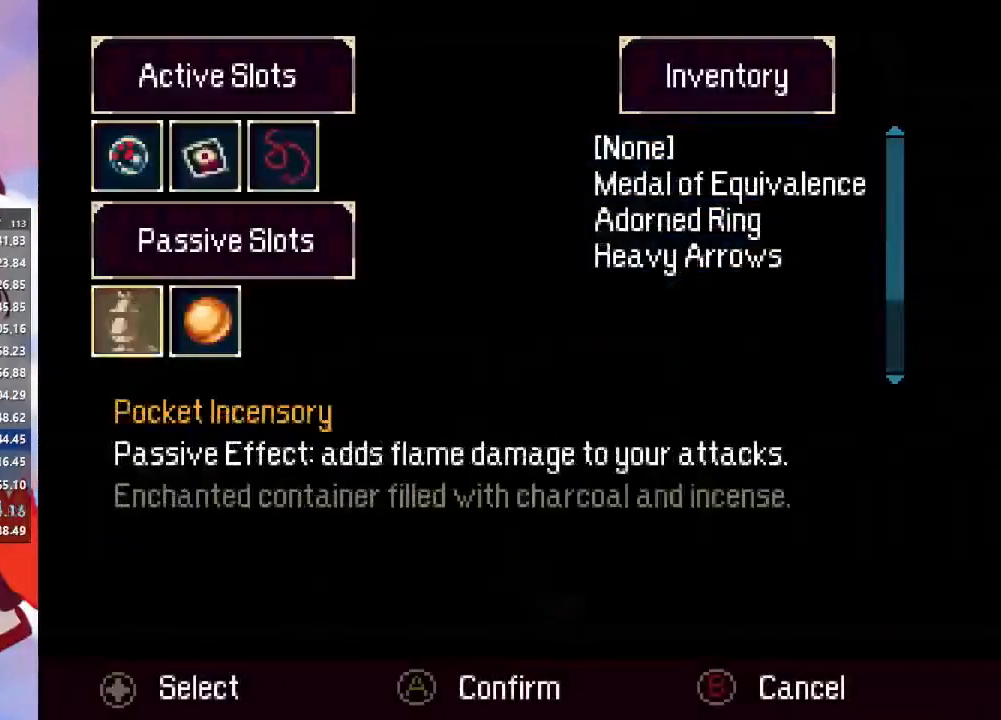
{"dt_ms": 500, "buttons": ["CROSS"], "left_stick": "center", "right_stick": "center", "events": [[133, "DPAD_RIGHT", "down"], [200, "DPAD_RIGHT", "up"], [233, "CROSS", "down"], [367, "CROSS", "up"], [400, "DPAD_UP", "down"], [433, "DPAD_UP", "up"], [467, "CROSS", "down"]]}
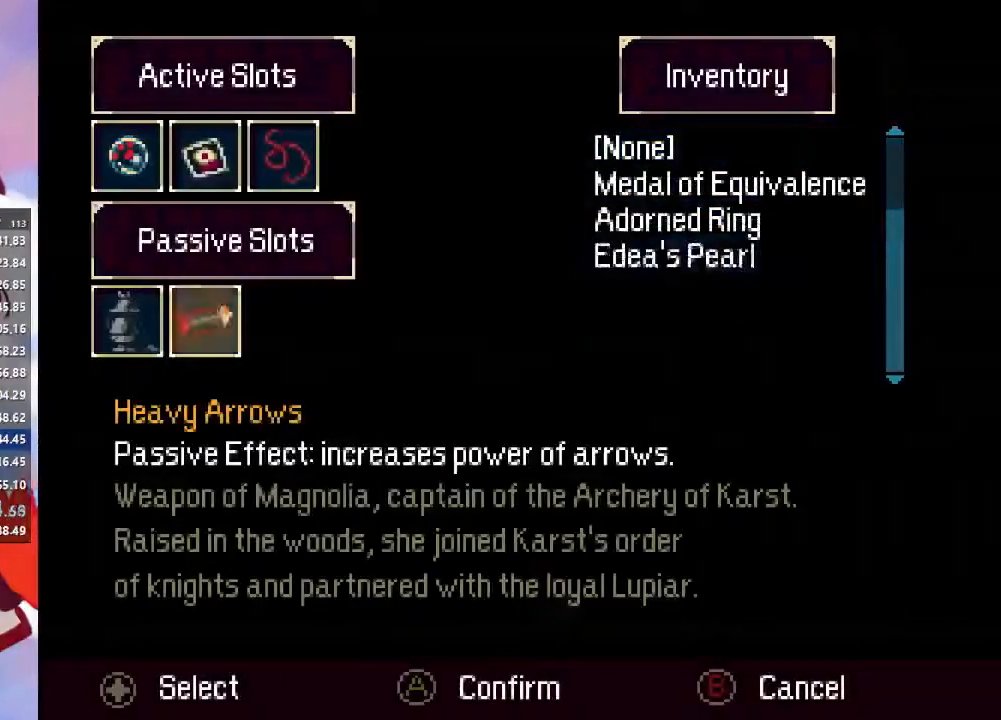
{"dt_ms": 500, "buttons": [], "left_stick": "down-right", "right_stick": "center", "events": [[33, "CROSS", "up"], [100, "CIRCLE", "down"], [167, "CIRCLE", "up"], [267, "CIRCLE", "down"], [367, "CIRCLE", "up"], [367, "left_stick", "right"], [467, "left_stick", "down-right"]]}
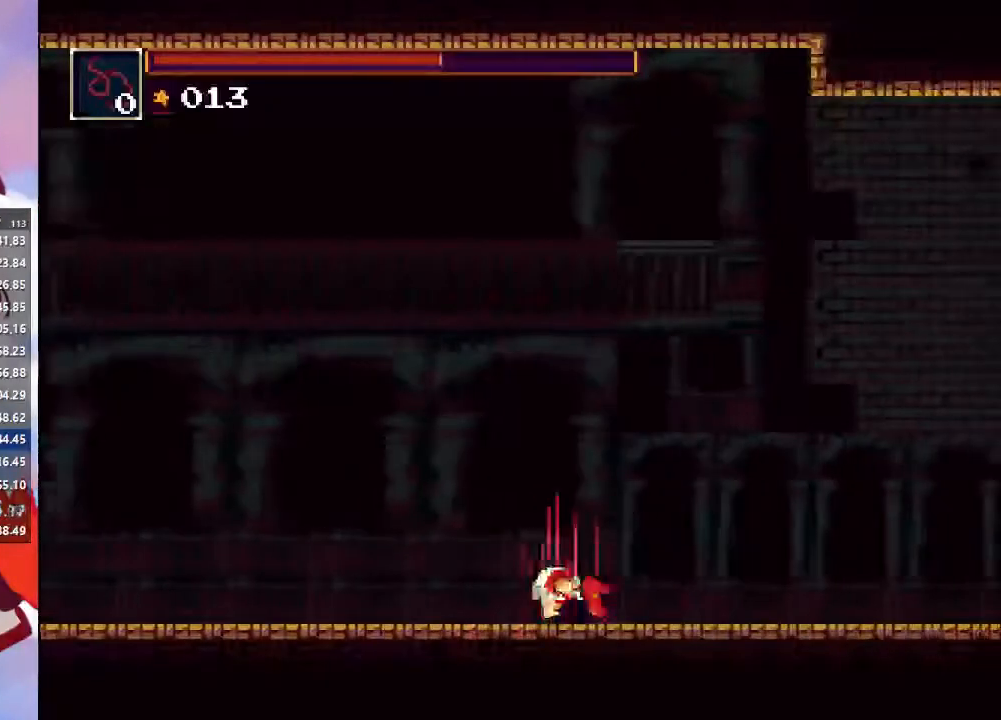
{"dt_ms": 500, "buttons": [], "left_stick": "right", "right_stick": "center", "events": [[100, "left_stick", "right"], [300, "TRIANGLE", "down"], [400, "TRIANGLE", "up"]]}